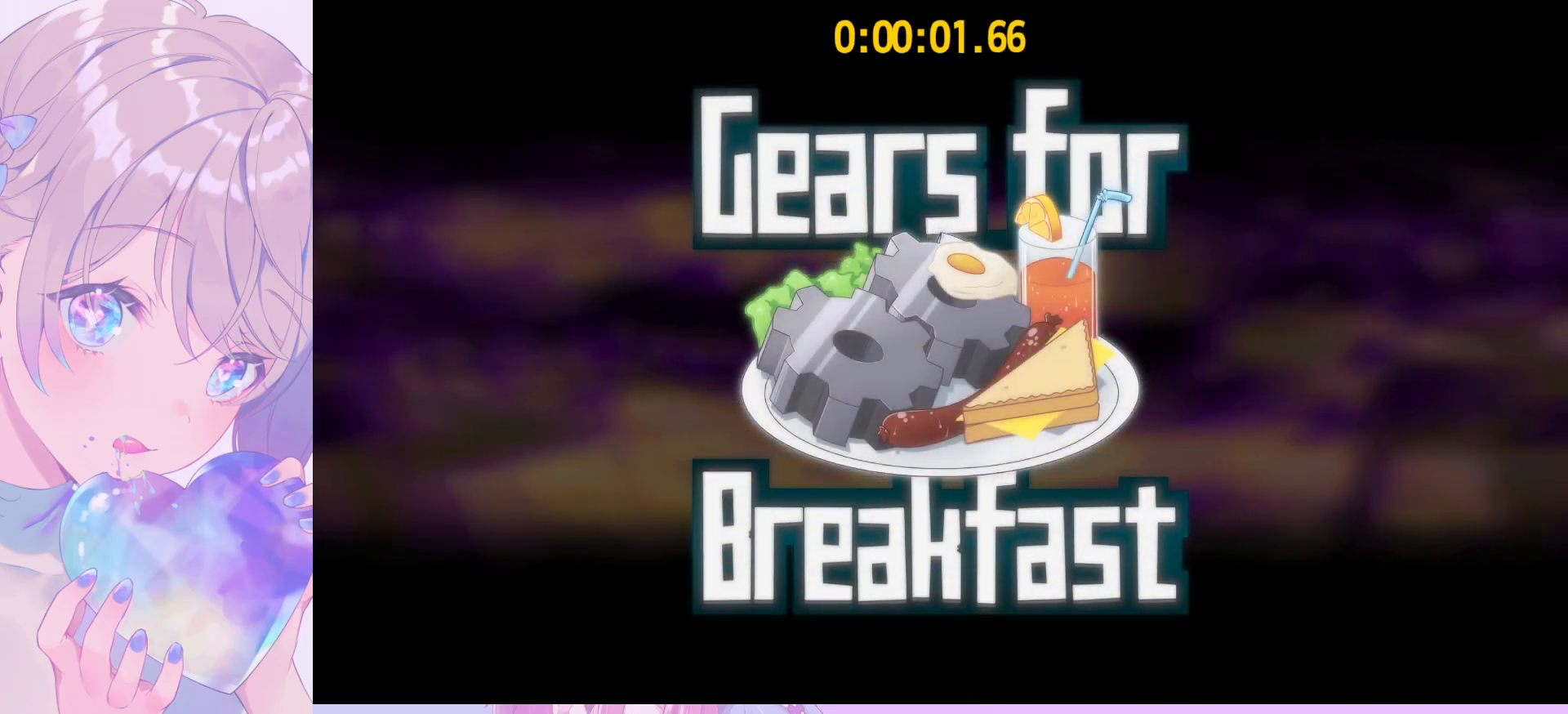
Gameplay with keyboard and mouse; each line is a JSON object with the keys and mouse buttons held at the frame after it. "events" lists presses ("down") and releases ("up") of "a", "alt", "c", "caps_lock", "ctrl", "d", "e", "f", "g", "q", "r", "s", "shift", "space", "t", "tab", "v", "w", "x", "z", "mouse_left", "mouse_wheel" and "mouse_right" between this image and that frame as [ms after this image, input, new state], when the widget could be followed in between. "mouse_left", "mouse_wheel", "mouse_right" = the "left", "wheel", "right" buttons of the "mouse" list. No other keys are recorded. "wheel" means that the mouse wheel is clicked or scrolled. "mouse_move" is the direction in which the mouse moves at that frame (one of eight, or "still"), when it could be read.
{"keys": [], "mouse": [], "mouse_move": "still", "events": [[67, "mouse_wheel", "down"], [300, "mouse_wheel", "up"]]}
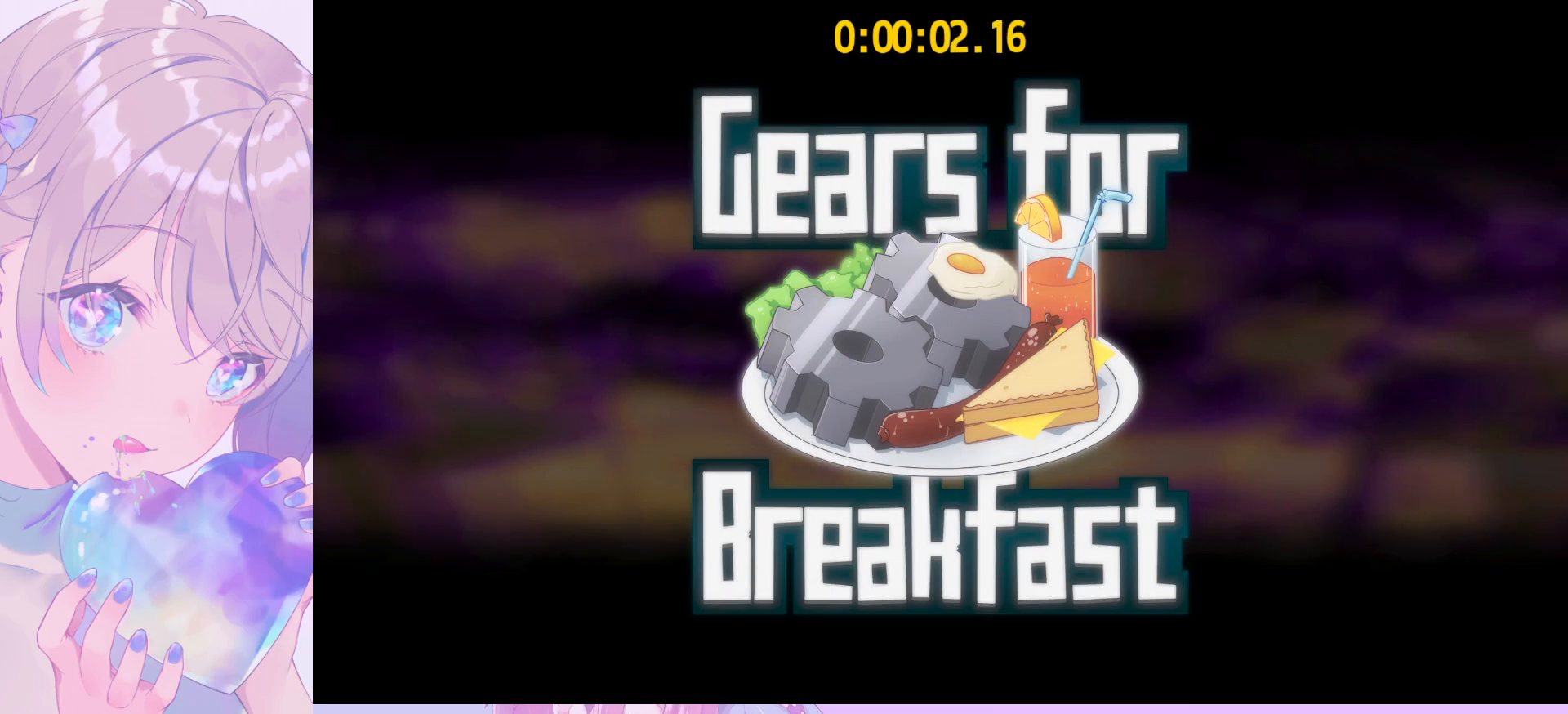
{"keys": [], "mouse": [], "mouse_move": "still", "events": []}
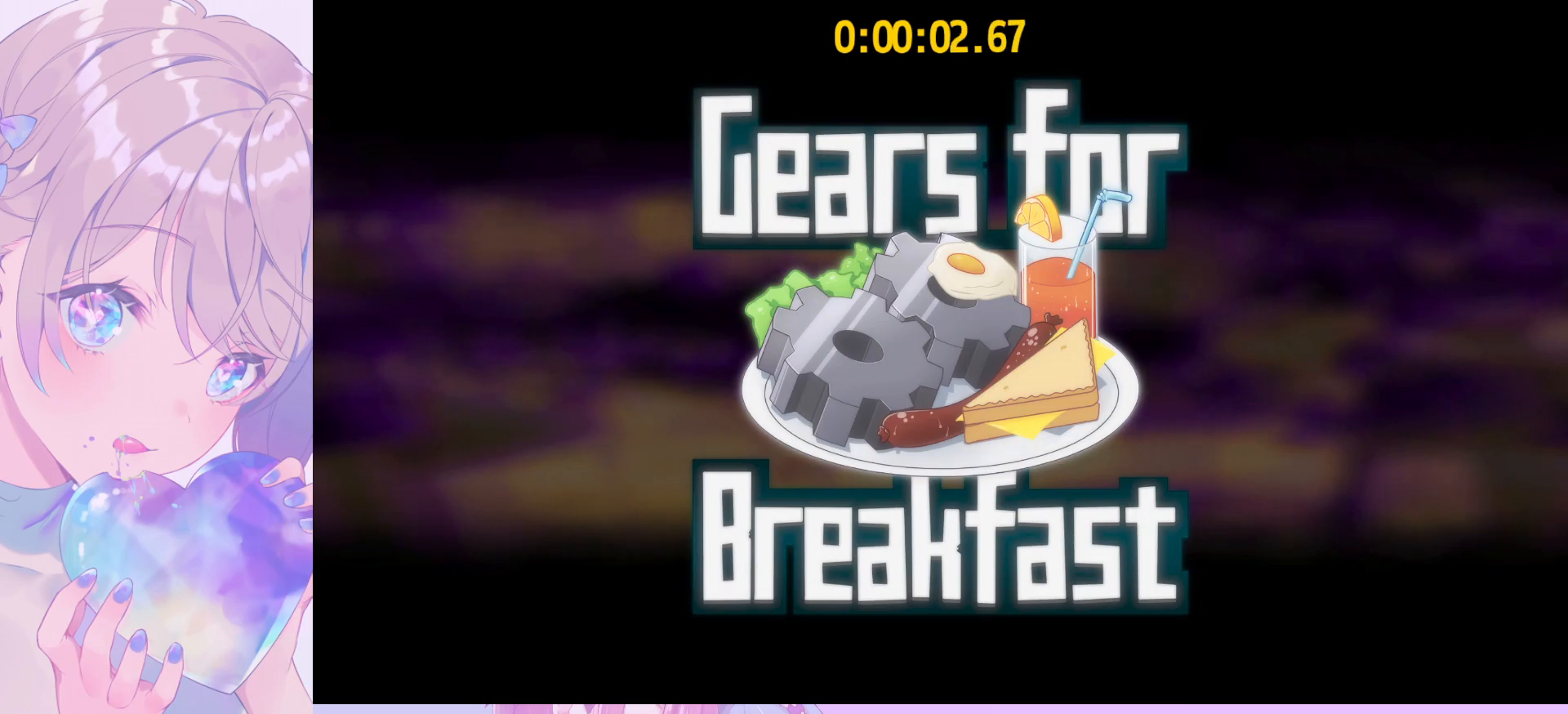
{"keys": [], "mouse": [], "mouse_move": "still", "events": []}
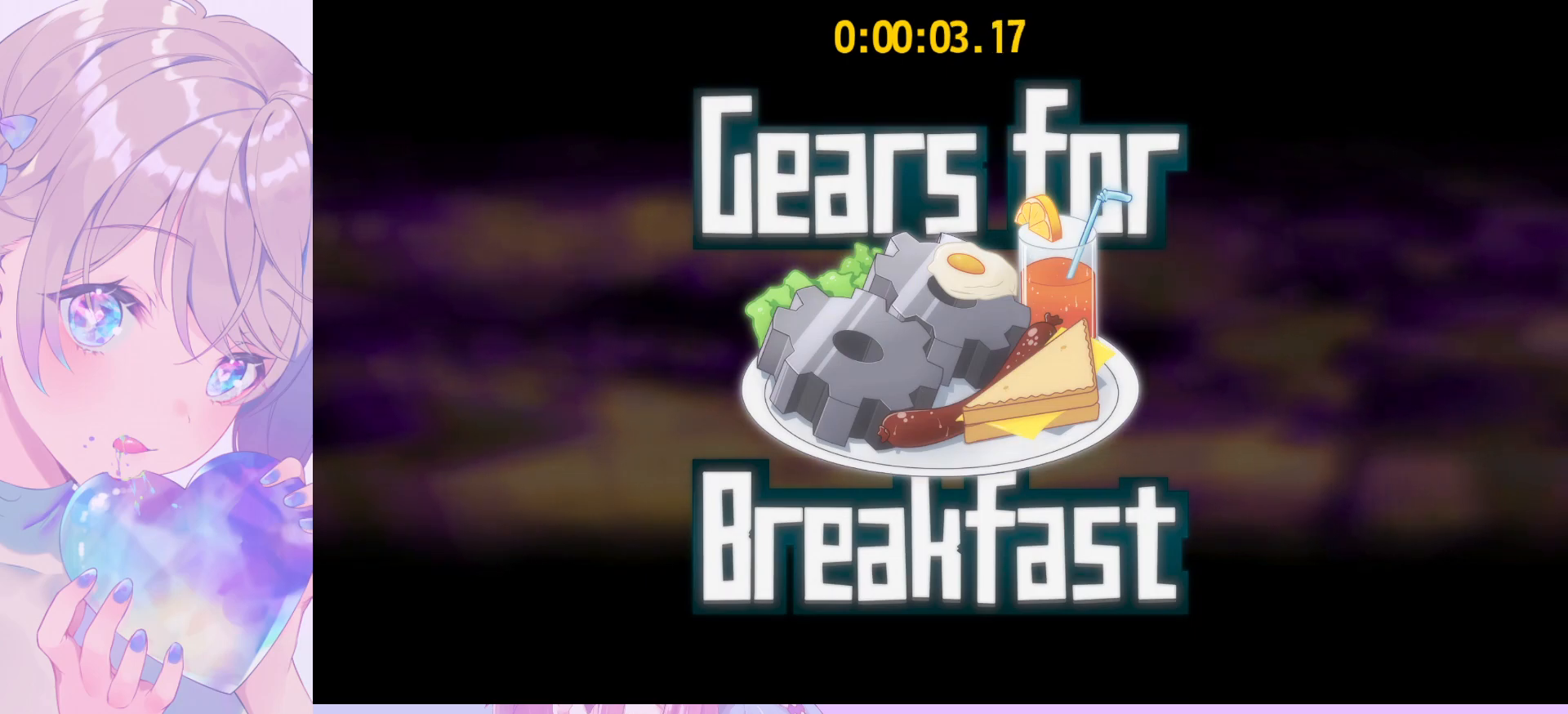
{"keys": ["ctrl", "w"], "mouse": [], "mouse_move": "still", "events": [[433, "ctrl", "down"], [433, "w", "down"]]}
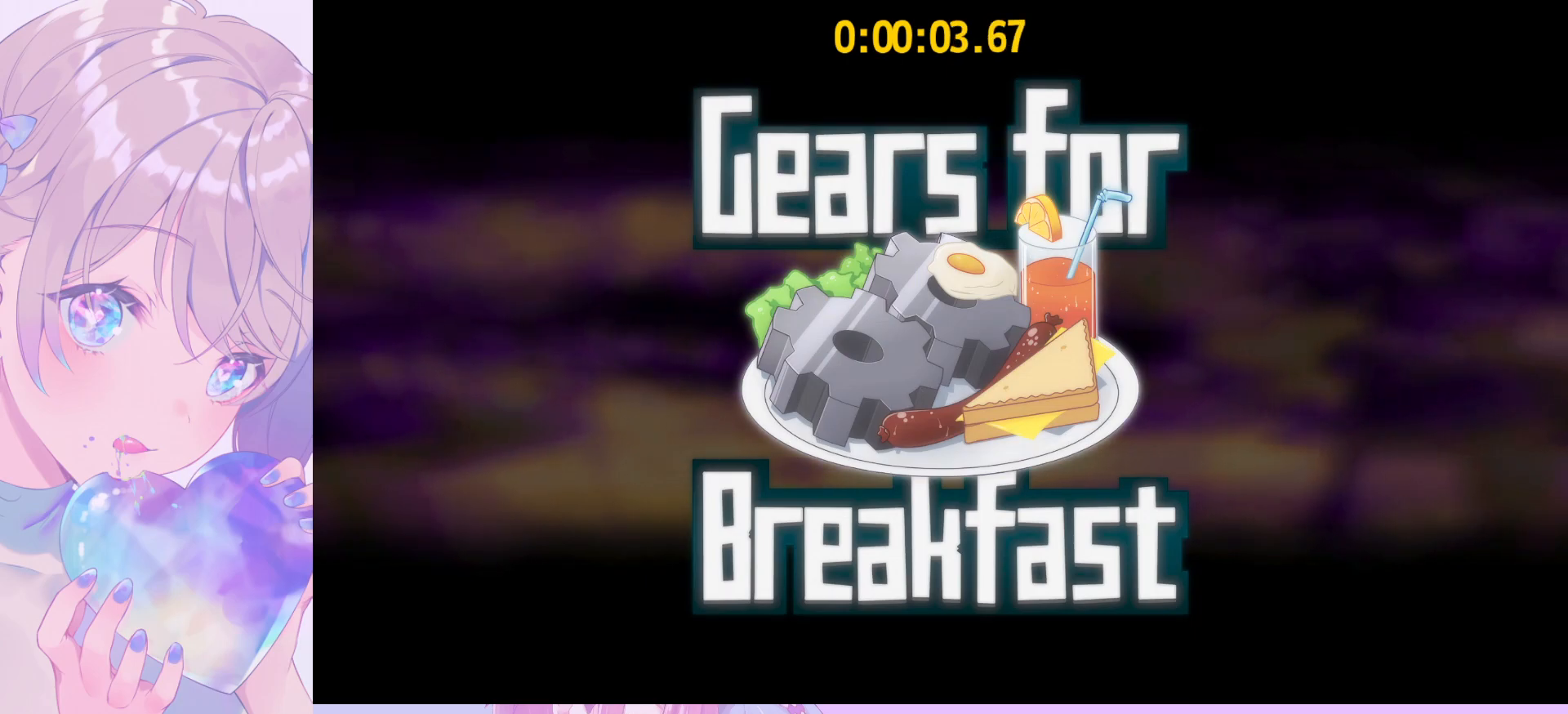
{"keys": ["ctrl", "w"], "mouse": [], "mouse_move": "still", "events": []}
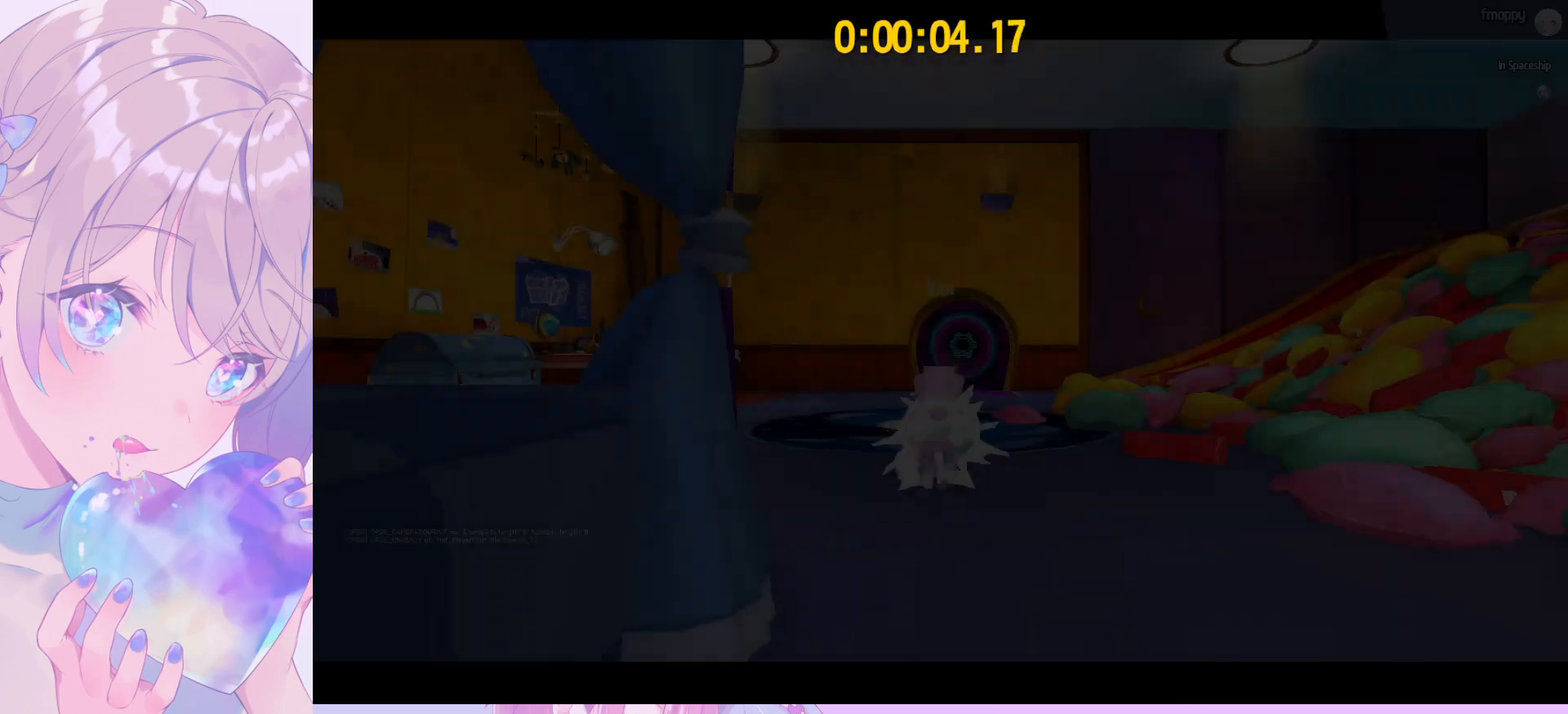
{"keys": ["ctrl", "d", "w"], "mouse": [], "mouse_move": "still", "events": [[50, "ctrl", "up"], [383, "ctrl", "down"], [467, "d", "down"]]}
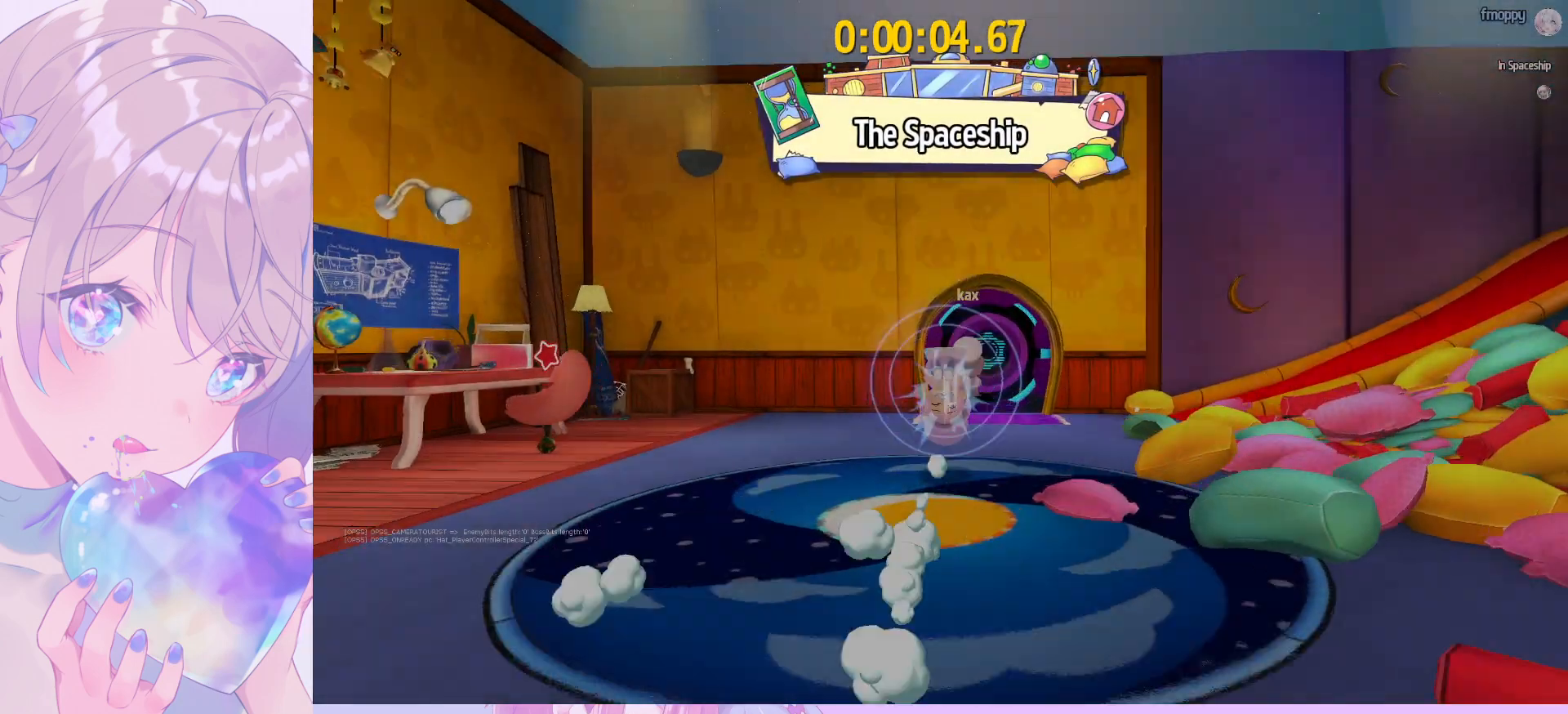
{"keys": ["w"], "mouse": [], "mouse_move": "still", "events": [[17, "ctrl", "up"], [250, "d", "up"], [333, "ctrl", "down"], [433, "ctrl", "up"]]}
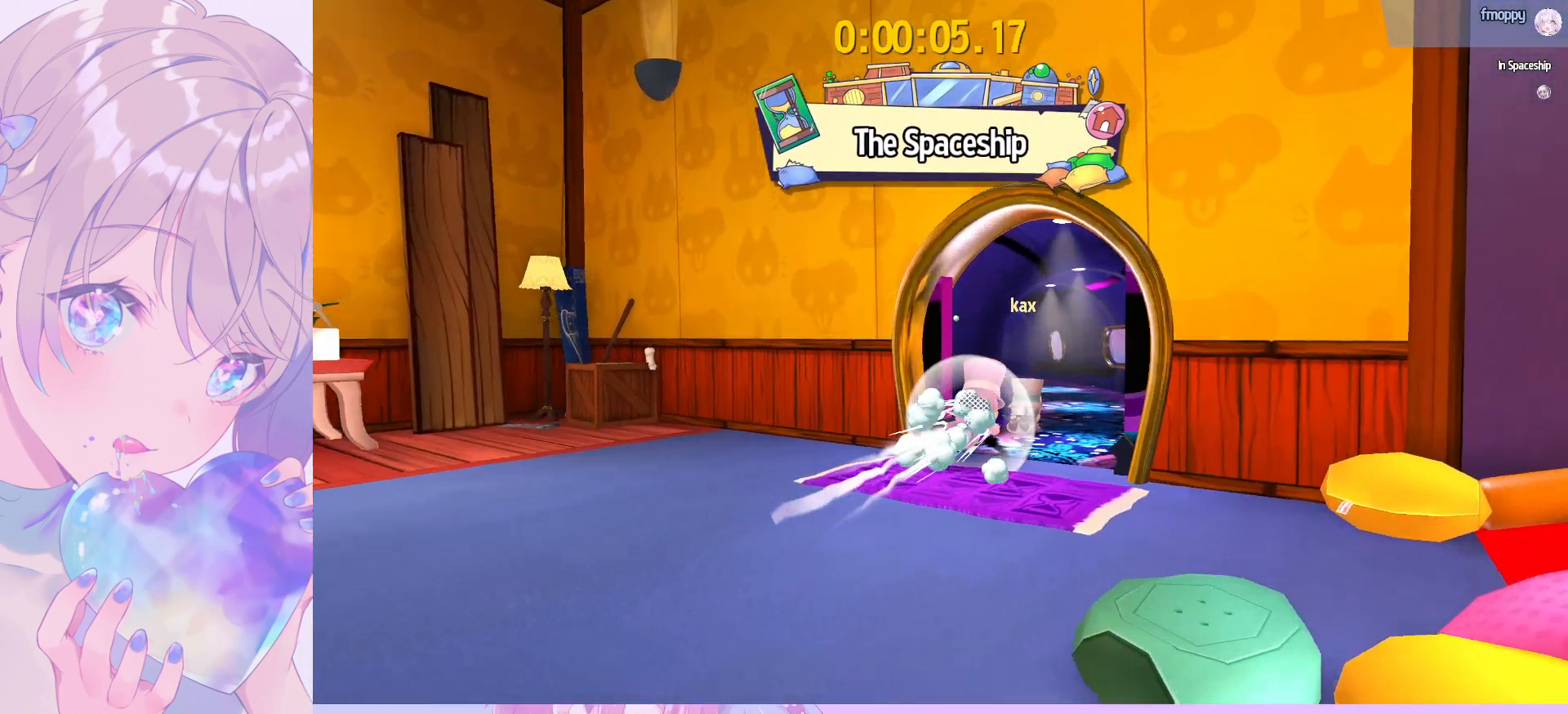
{"keys": ["w"], "mouse": [], "mouse_move": "still", "events": [[317, "ctrl", "down"], [450, "ctrl", "up"]]}
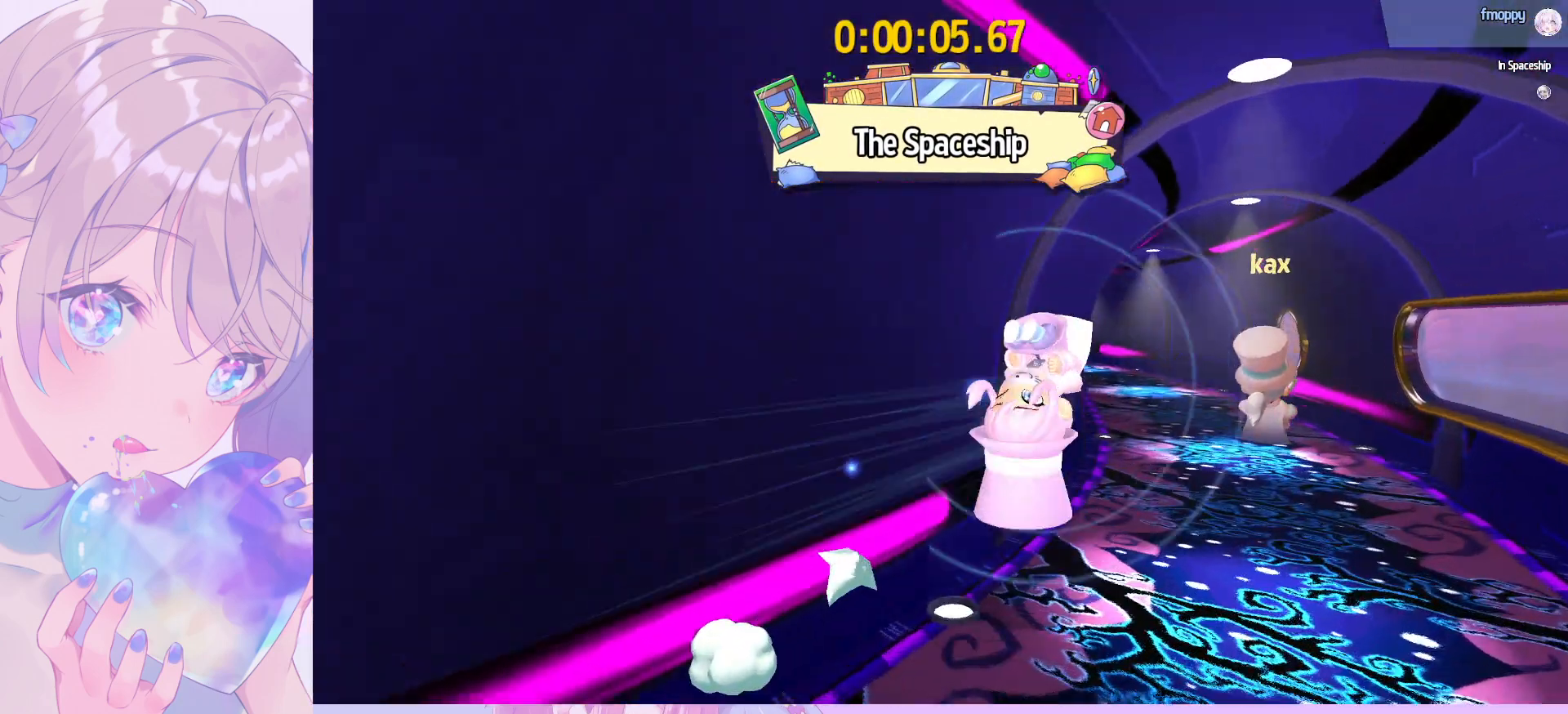
{"keys": ["w"], "mouse": [], "mouse_move": "still", "events": [[367, "ctrl", "down"], [467, "ctrl", "up"]]}
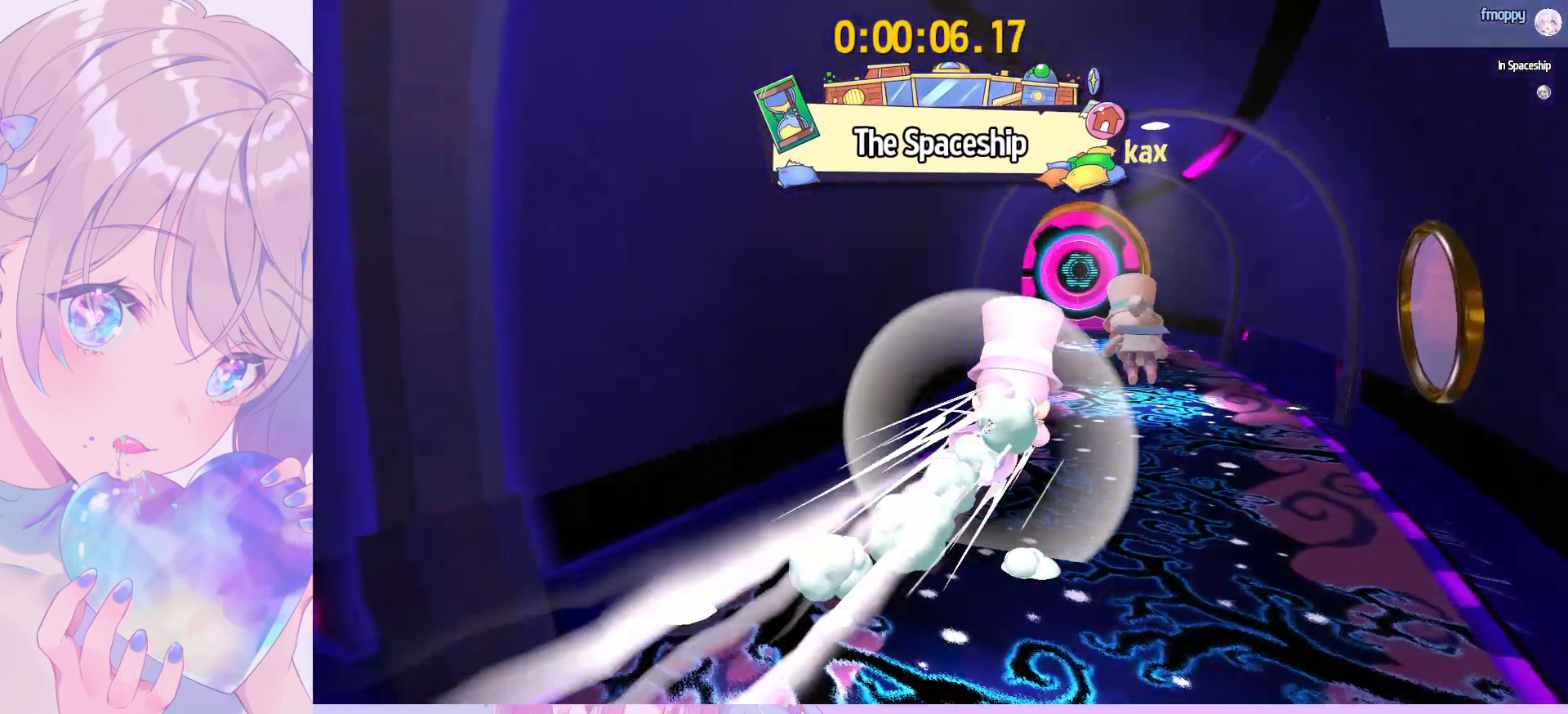
{"keys": ["w"], "mouse": [], "mouse_move": "still", "events": [[300, "ctrl", "down"], [383, "ctrl", "up"]]}
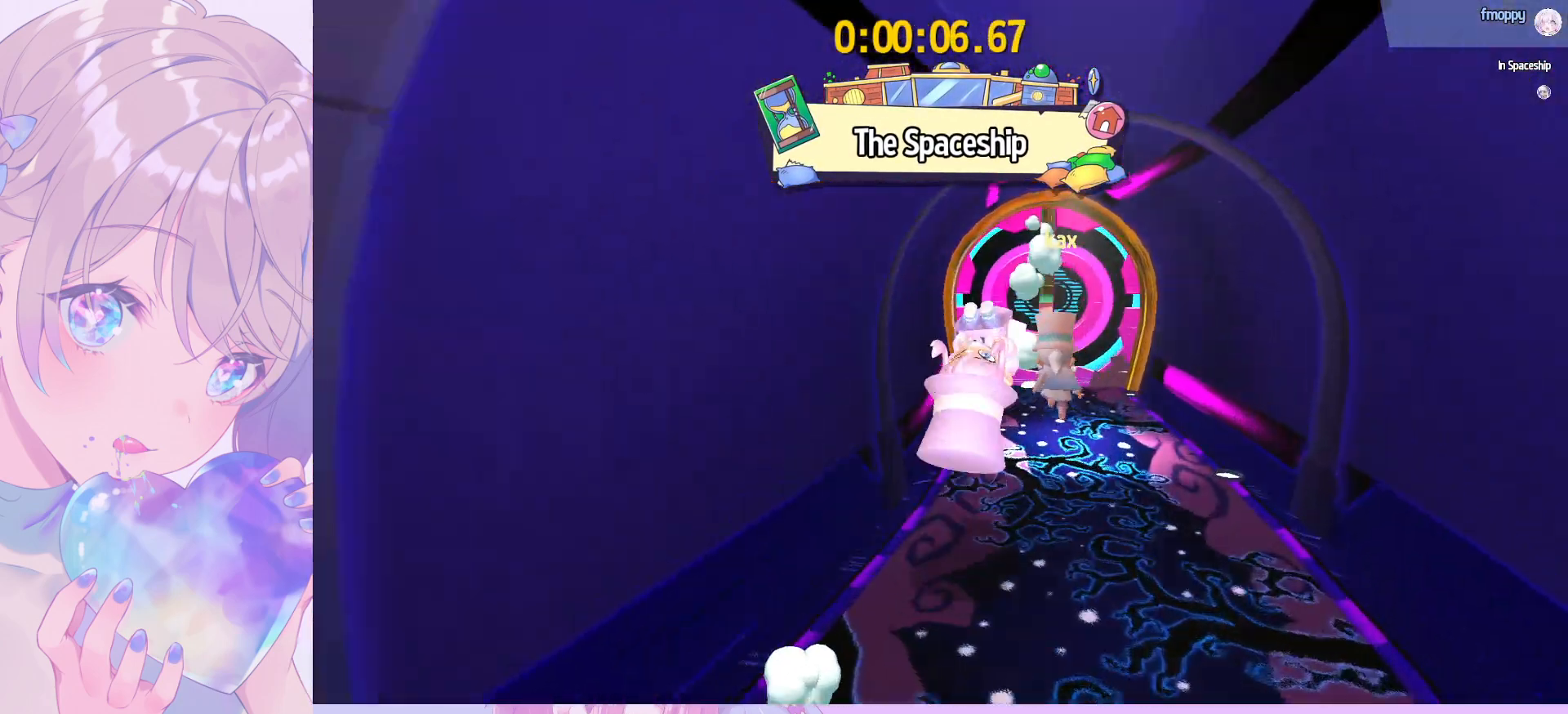
{"keys": ["space", "w"], "mouse": [], "mouse_move": "left", "events": [[450, "space", "down"]]}
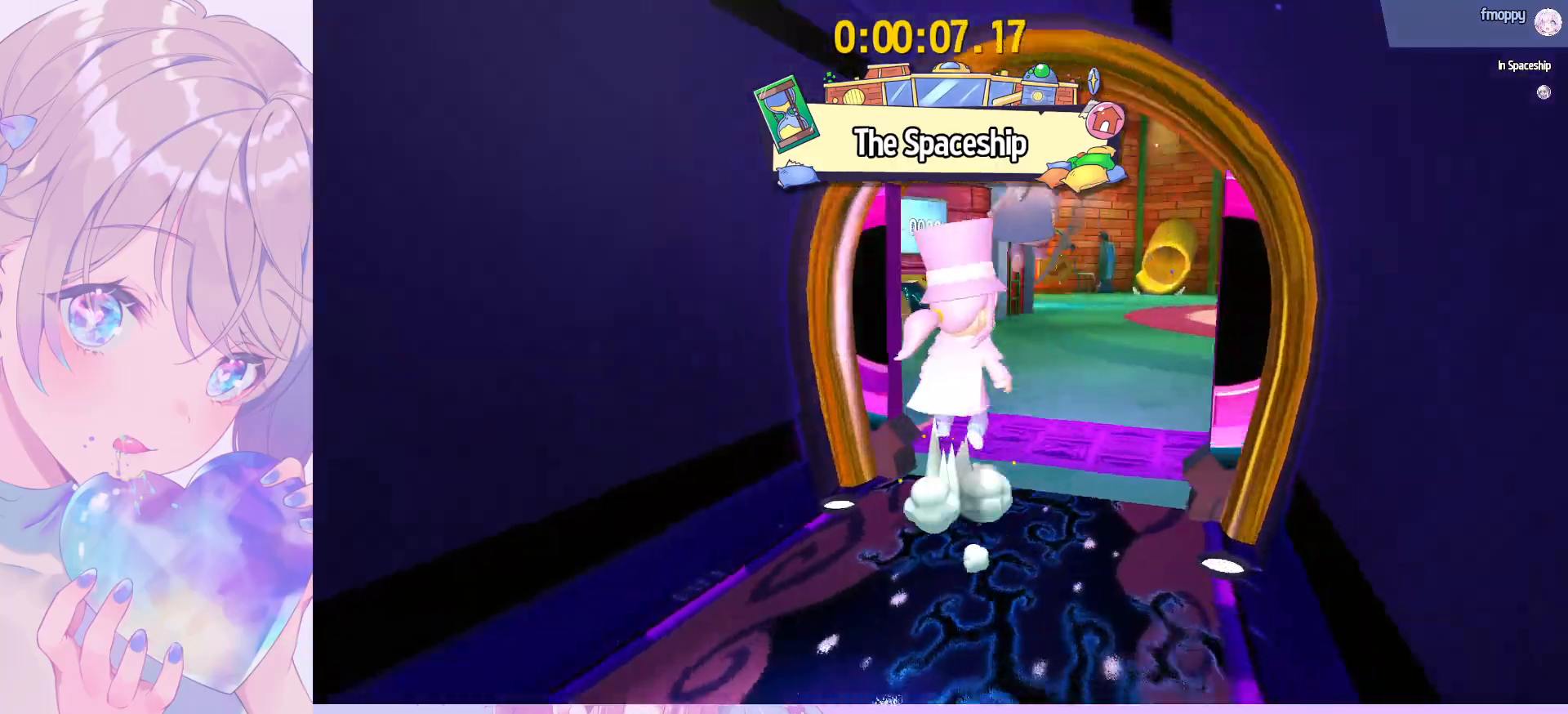
{"keys": ["space", "w"], "mouse": [], "mouse_move": "left", "events": [[283, "space", "up"], [333, "space", "down"]]}
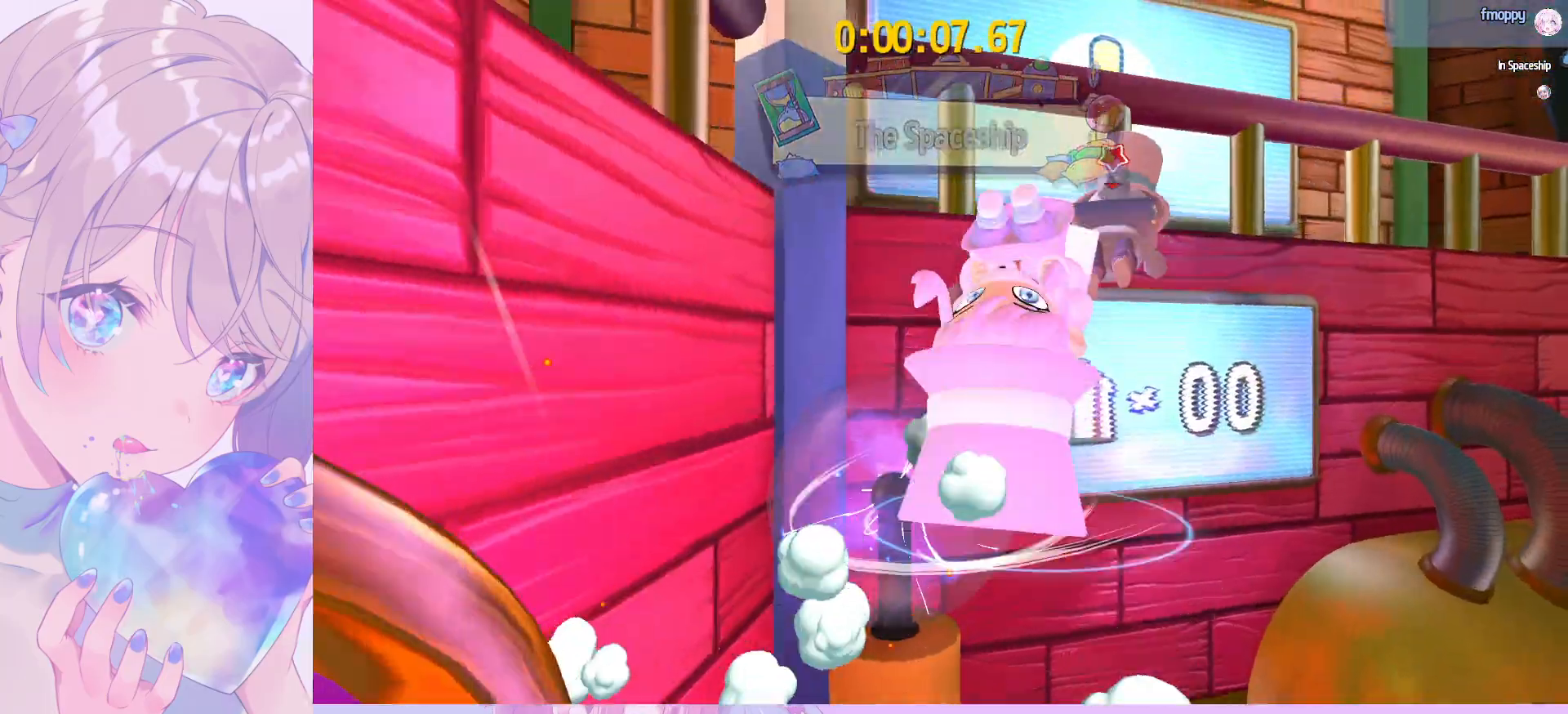
{"keys": ["w"], "mouse": [], "mouse_move": "down-right", "events": [[17, "space", "up"], [67, "ctrl", "down"], [100, "space", "down"], [150, "ctrl", "up"], [383, "space", "up"]]}
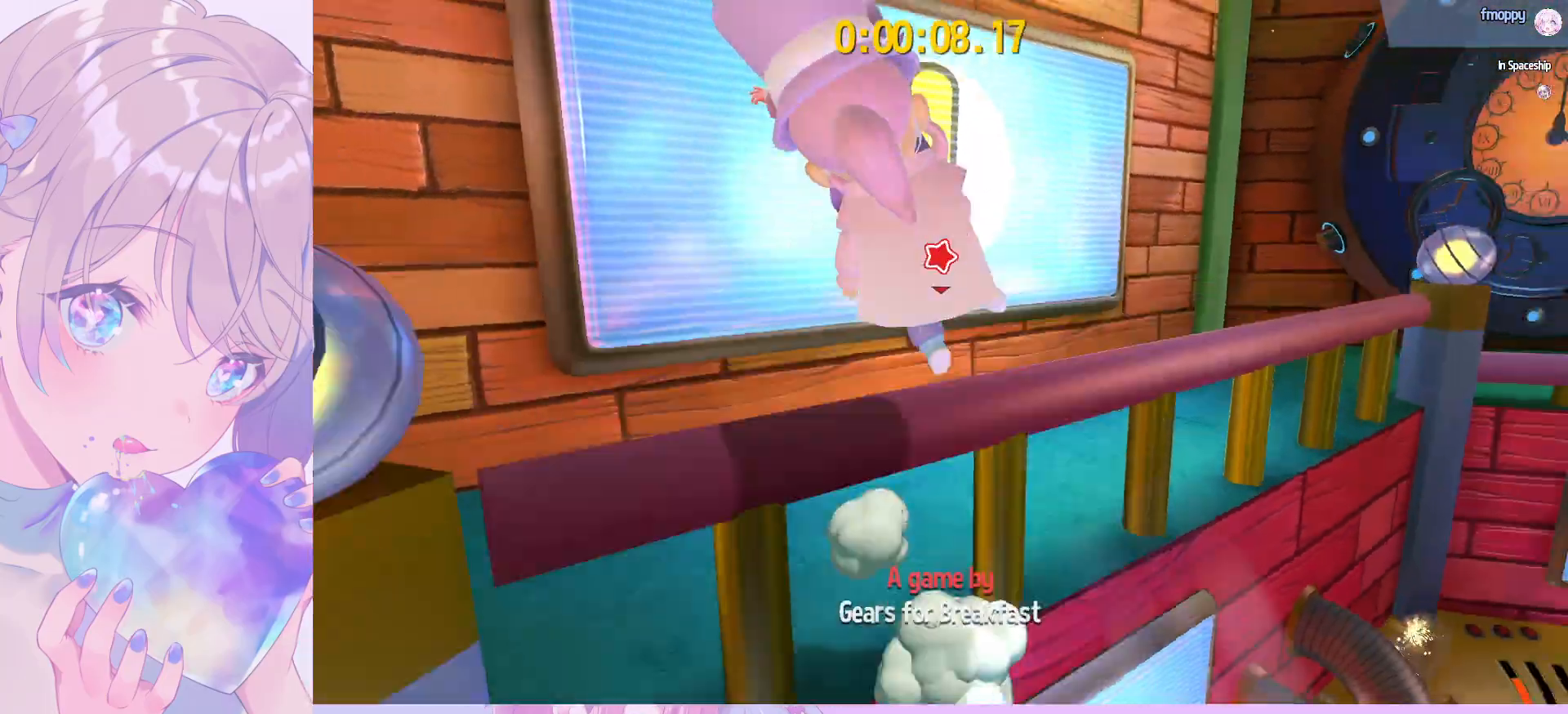
{"keys": ["w"], "mouse": [], "mouse_move": "right", "events": []}
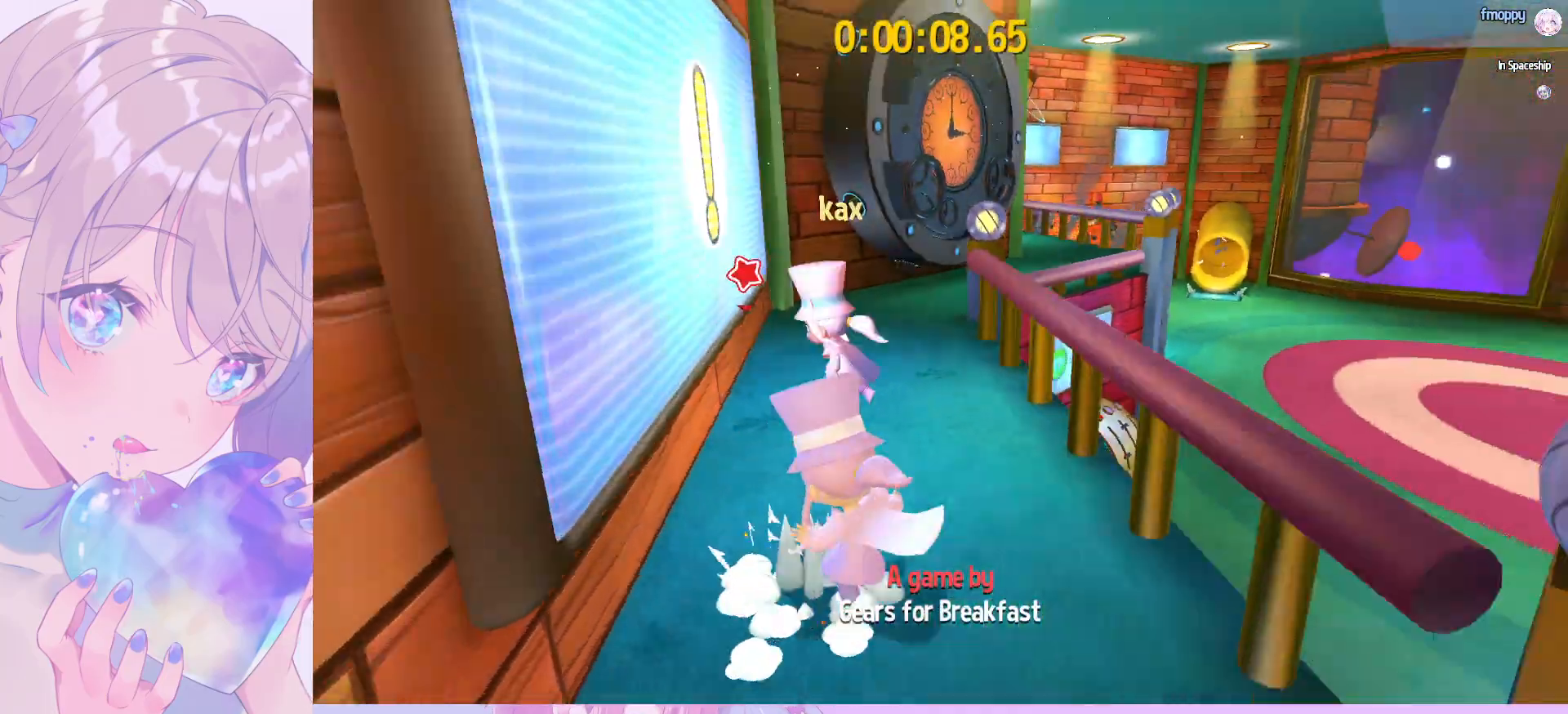
{"keys": ["a", "space"], "mouse": [], "mouse_move": "still", "events": [[83, "e", "down"], [133, "w", "up"], [233, "a", "down"], [283, "e", "up"], [283, "space", "down"]]}
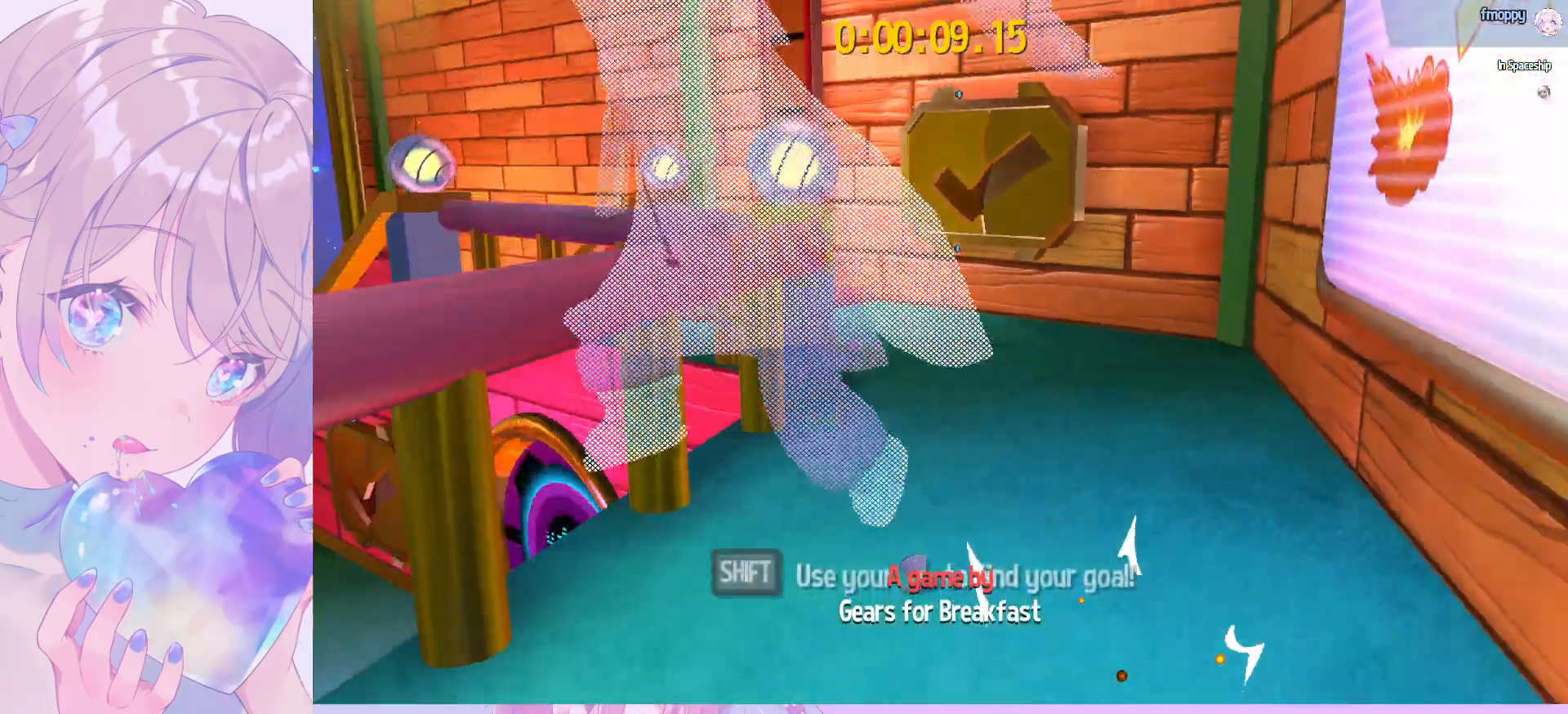
{"keys": ["a", "s"], "mouse": [], "mouse_move": "still", "events": [[17, "ctrl", "down"], [17, "s", "down"], [67, "space", "up"], [150, "ctrl", "up"]]}
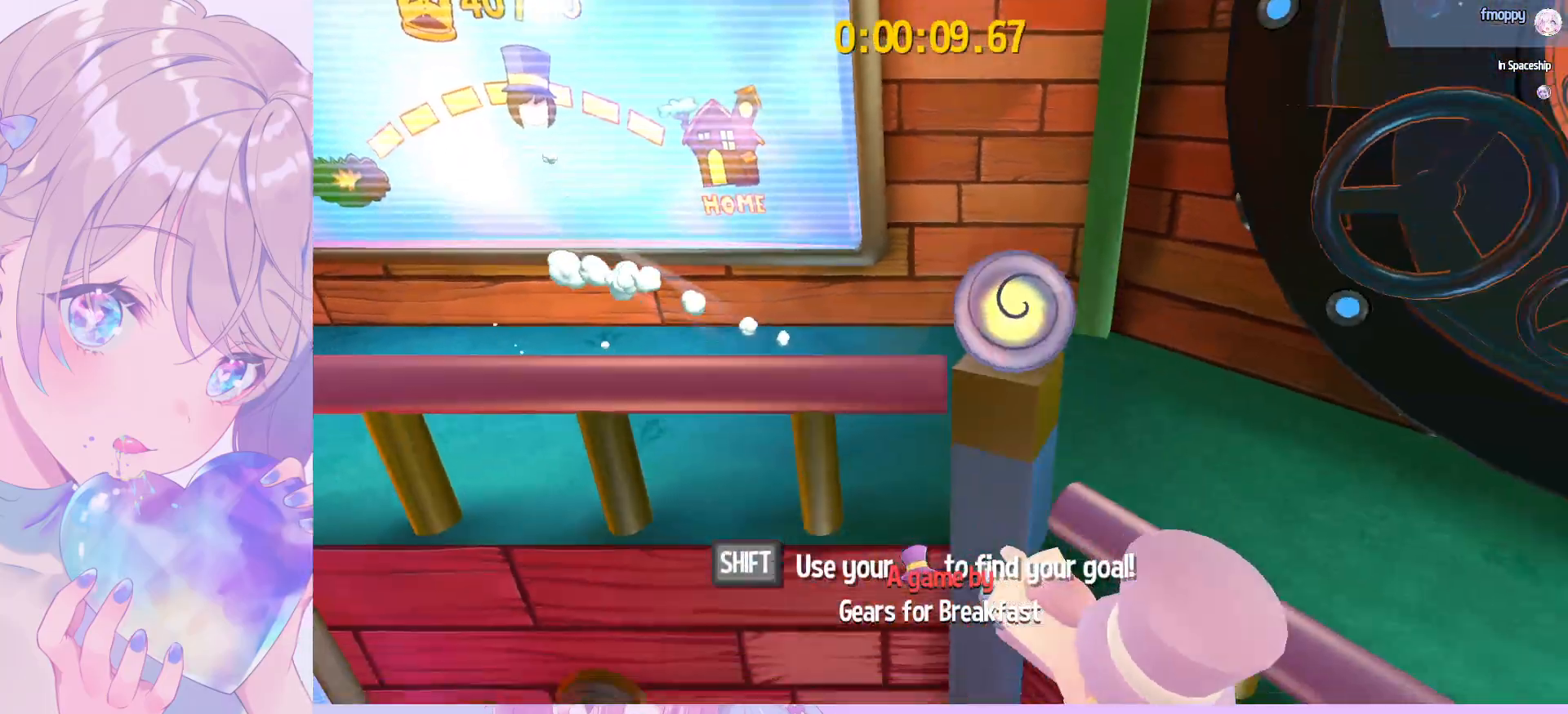
{"keys": ["s"], "mouse": [], "mouse_move": "still", "events": [[500, "a", "up"]]}
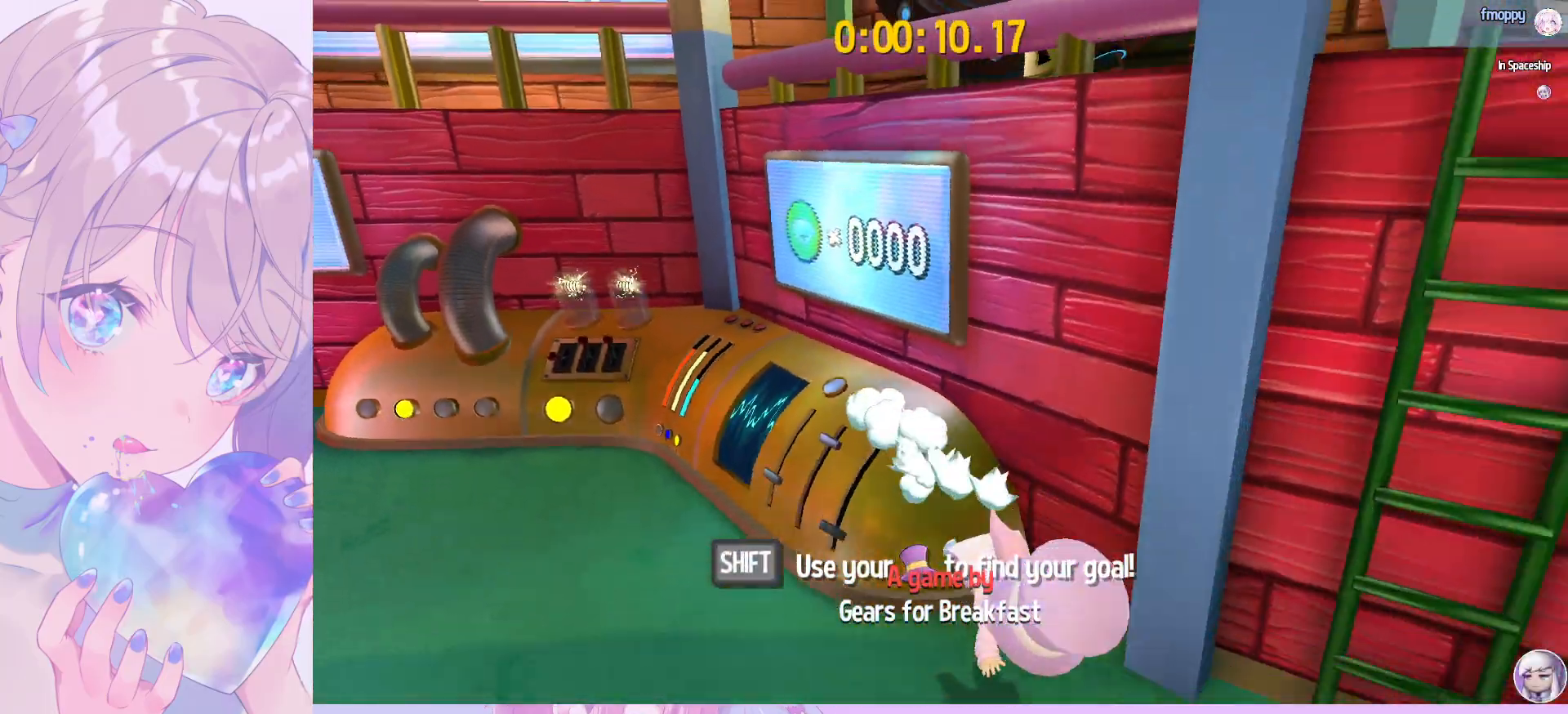
{"keys": ["s"], "mouse": [], "mouse_move": "down-left", "events": [[333, "ctrl", "down"], [467, "ctrl", "up"]]}
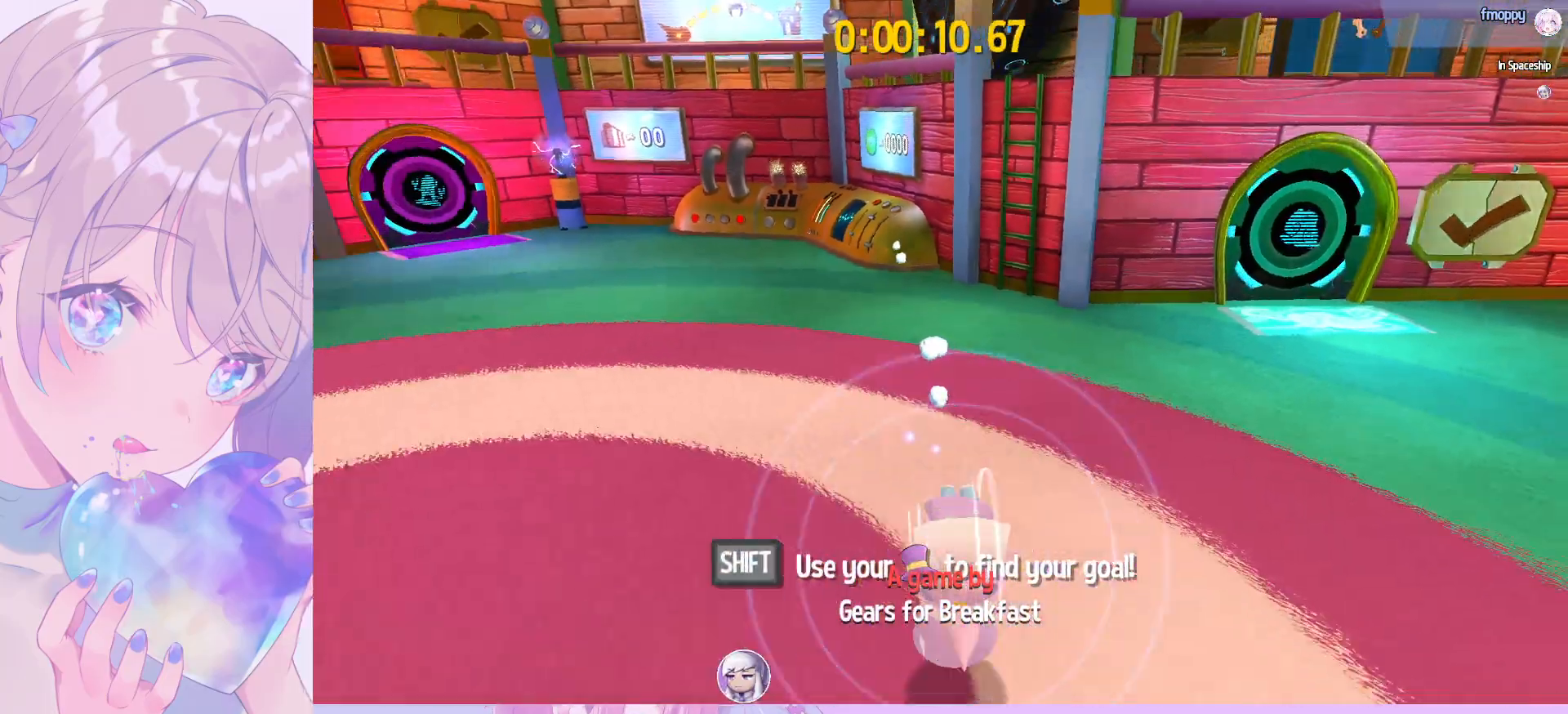
{"keys": ["s"], "mouse": [], "mouse_move": "still", "events": [[300, "ctrl", "down"], [433, "ctrl", "up"]]}
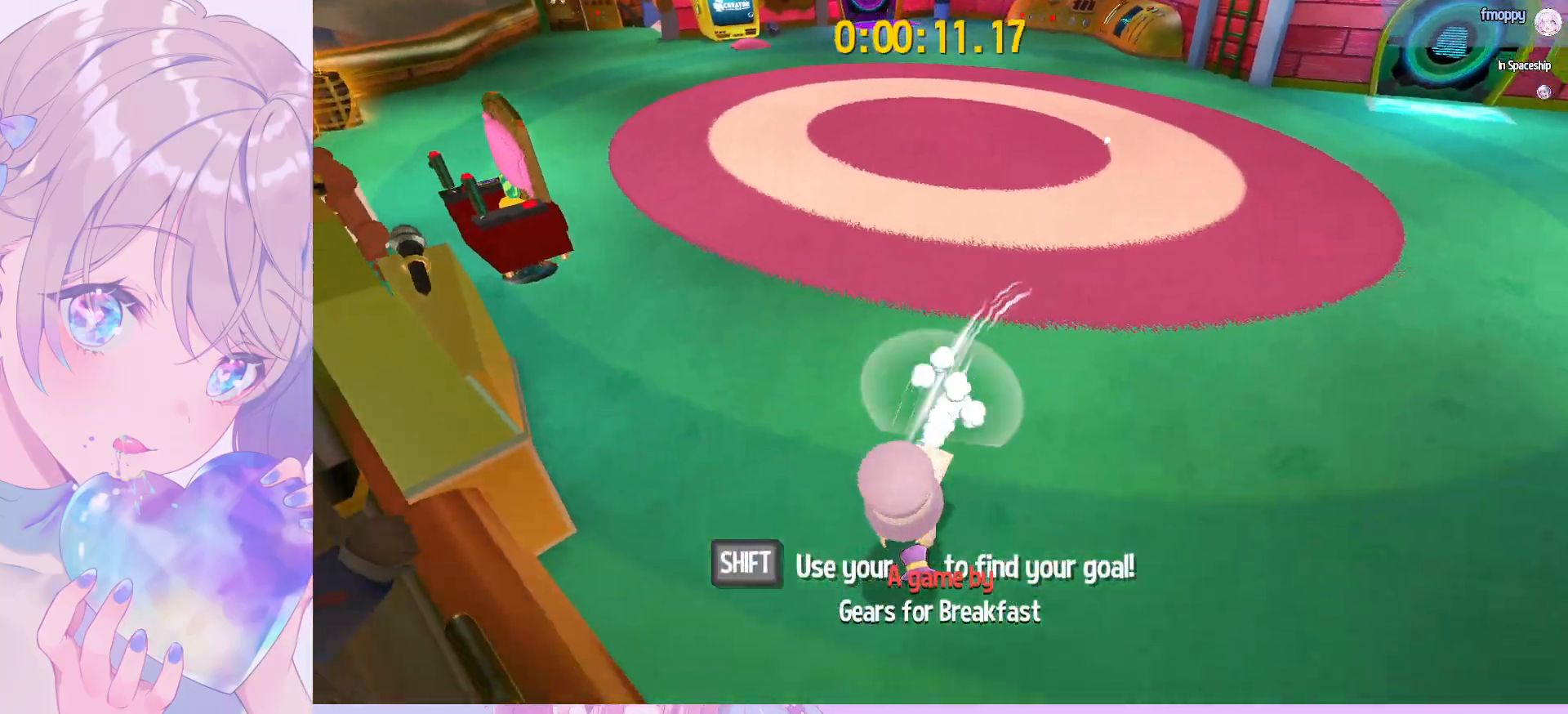
{"keys": [], "mouse": [], "mouse_move": "still", "events": [[217, "s", "up"]]}
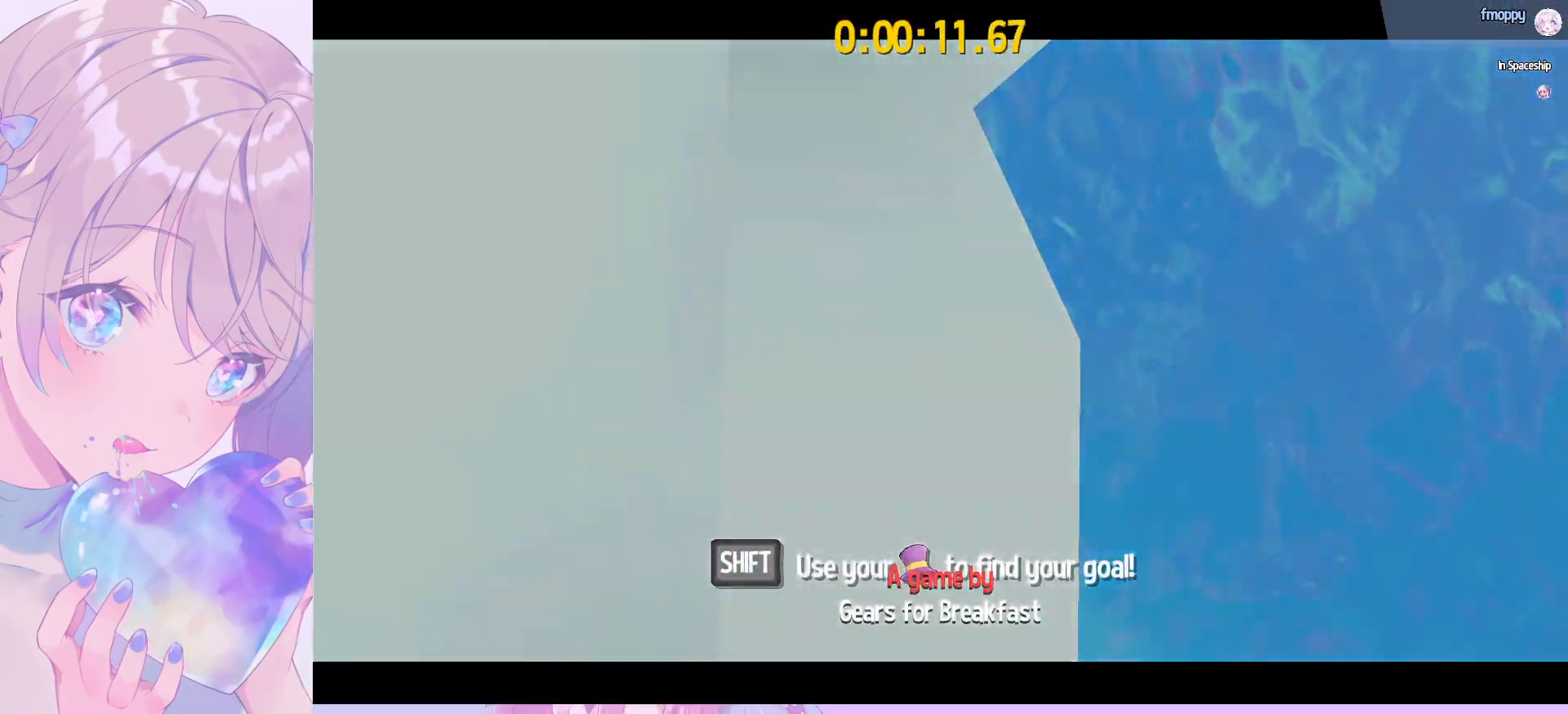
{"keys": [], "mouse": [], "mouse_move": "still", "events": [[50, "mouse_wheel", "down"], [183, "mouse_wheel", "up"]]}